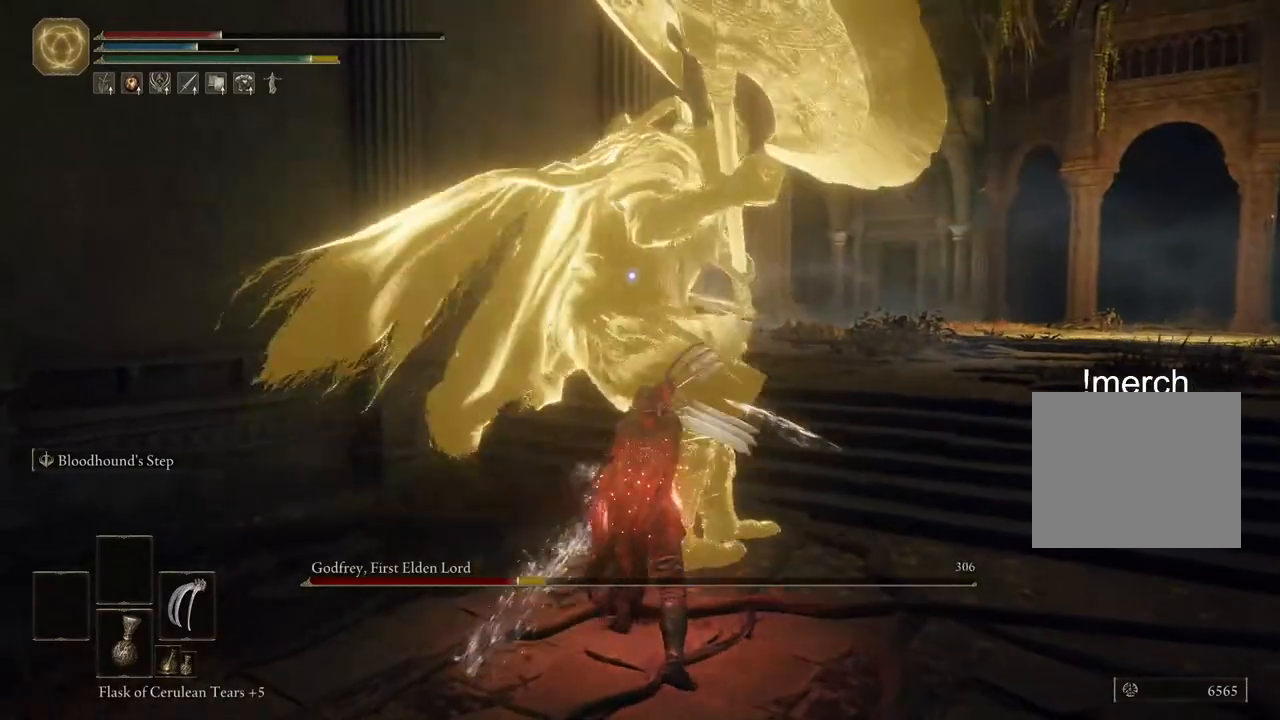
Gameplay with a controller (PlayStation layout); each line is a JSON object with the inputs held at the frame after it. "events" lists button and stick changes between this image and that frame as [ms after this image, input, new state], when the widget could be followed in between.
{"buttons": [], "left_stick": "right", "right_stick": "center", "events": [[133, "left_stick", "right"]]}
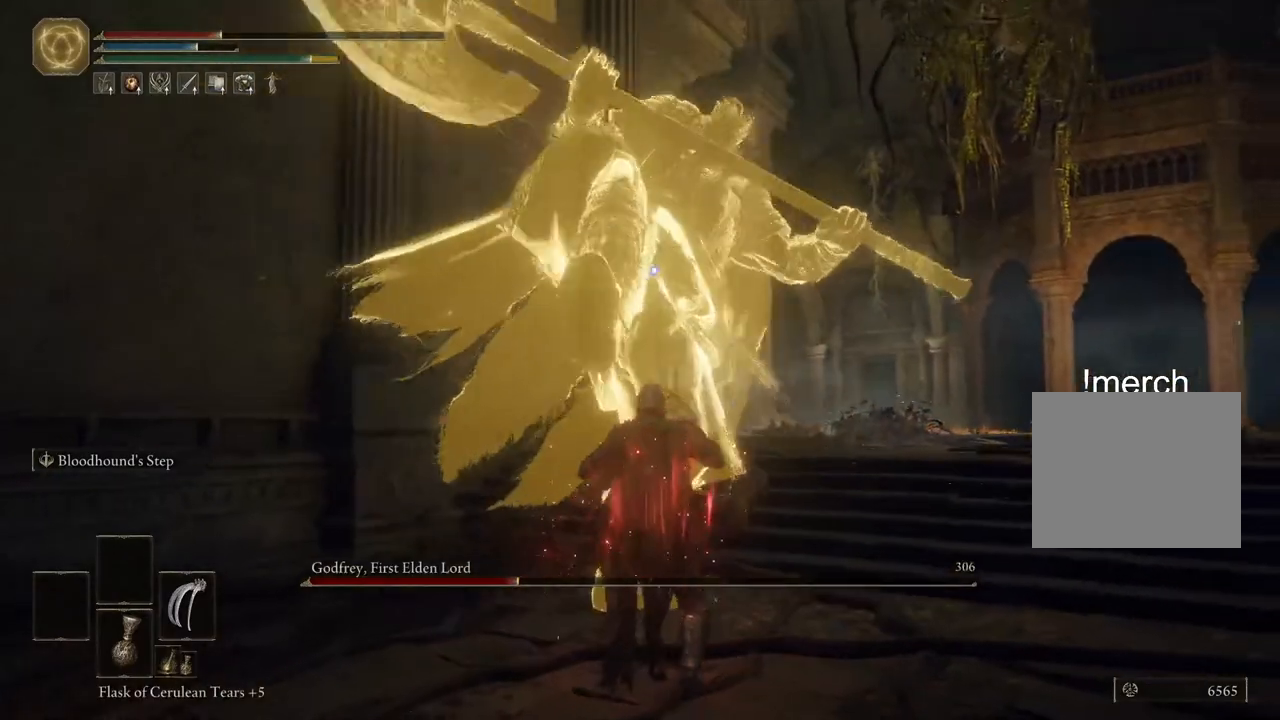
{"buttons": [], "left_stick": "up-right", "right_stick": "center", "events": [[117, "left_stick", "up-right"], [250, "L2", "down"], [433, "L2", "up"]]}
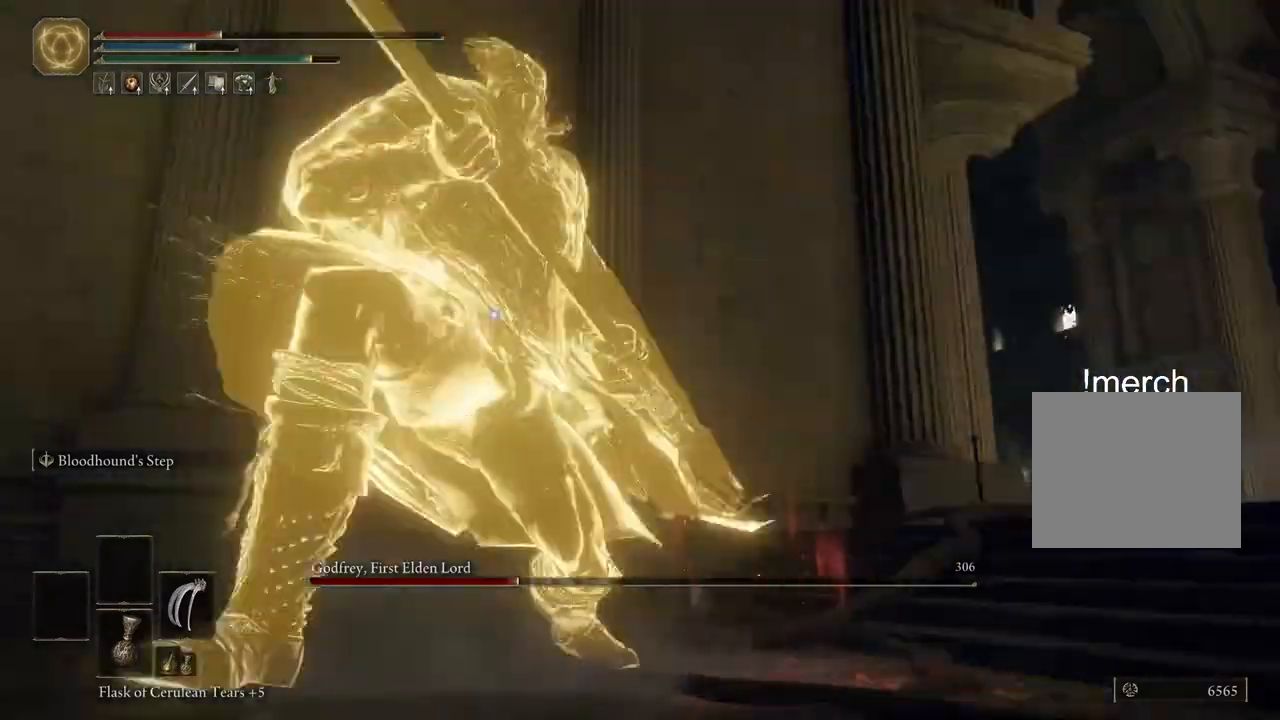
{"buttons": [], "left_stick": "down-right", "right_stick": "center", "events": [[300, "left_stick", "down-right"]]}
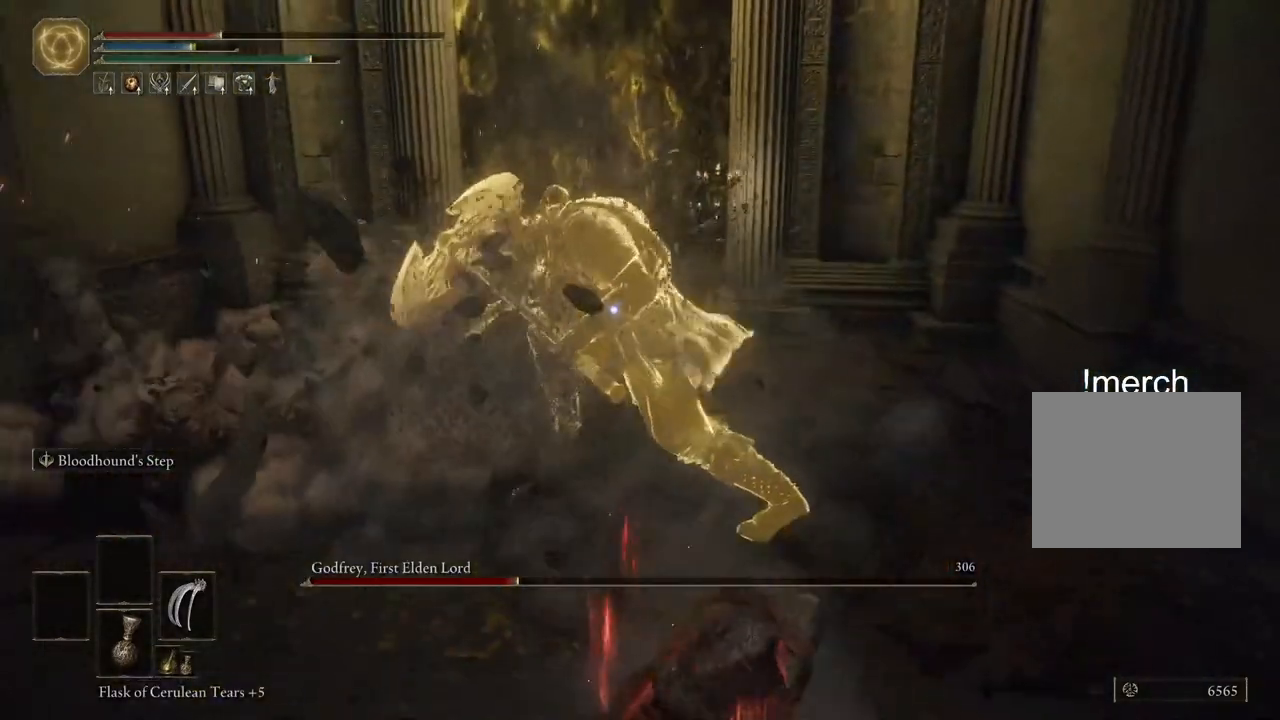
{"buttons": ["CIRCLE", "DPAD_DOWN"], "left_stick": "down", "right_stick": "center", "events": [[100, "left_stick", "down"], [150, "CIRCLE", "down"], [400, "DPAD_DOWN", "down"]]}
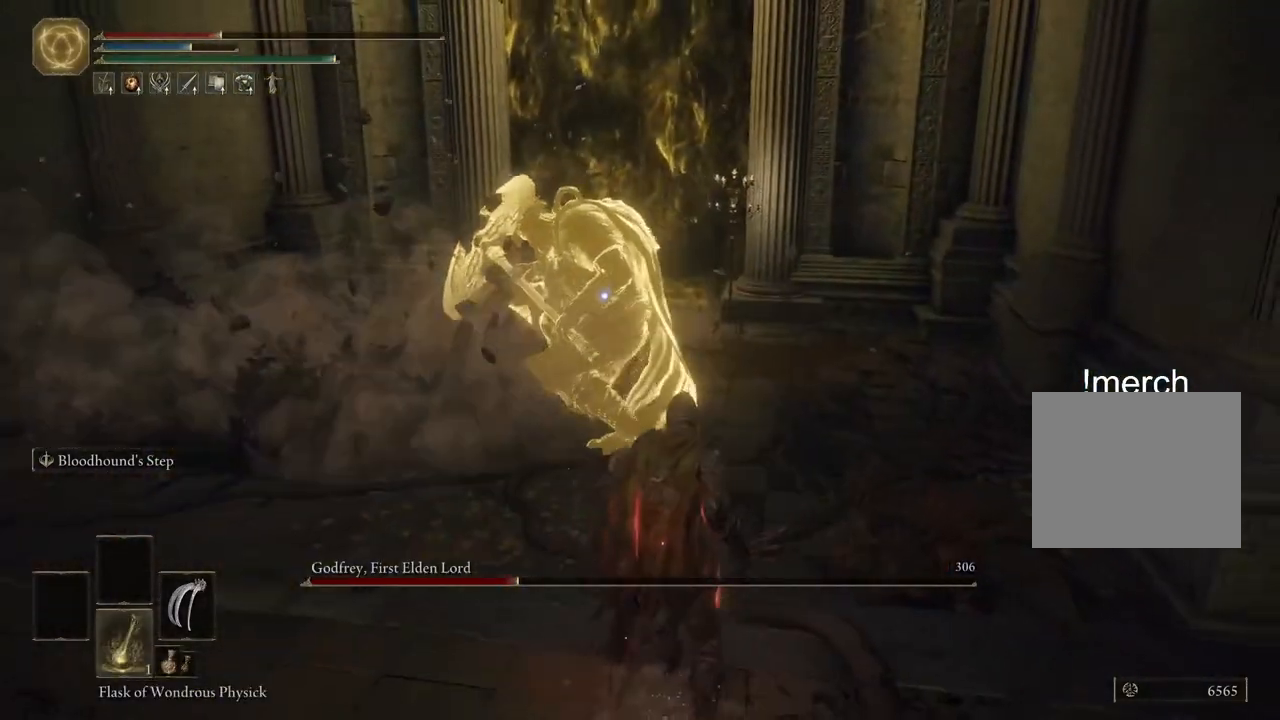
{"buttons": ["CIRCLE", "SQUARE"], "left_stick": "down", "right_stick": "center", "events": [[33, "DPAD_DOWN", "up"], [167, "DPAD_DOWN", "down"], [300, "DPAD_DOWN", "up"], [400, "SQUARE", "down"]]}
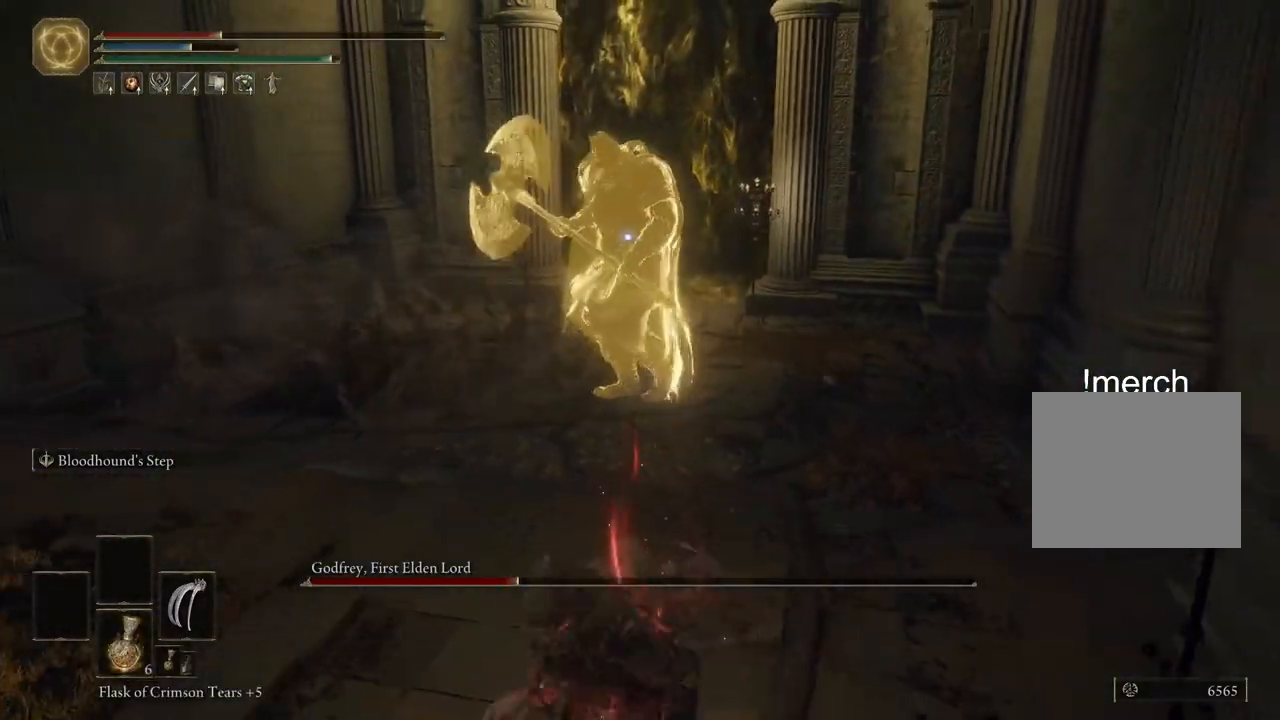
{"buttons": ["CIRCLE"], "left_stick": "down", "right_stick": "center", "events": [[50, "SQUARE", "up"]]}
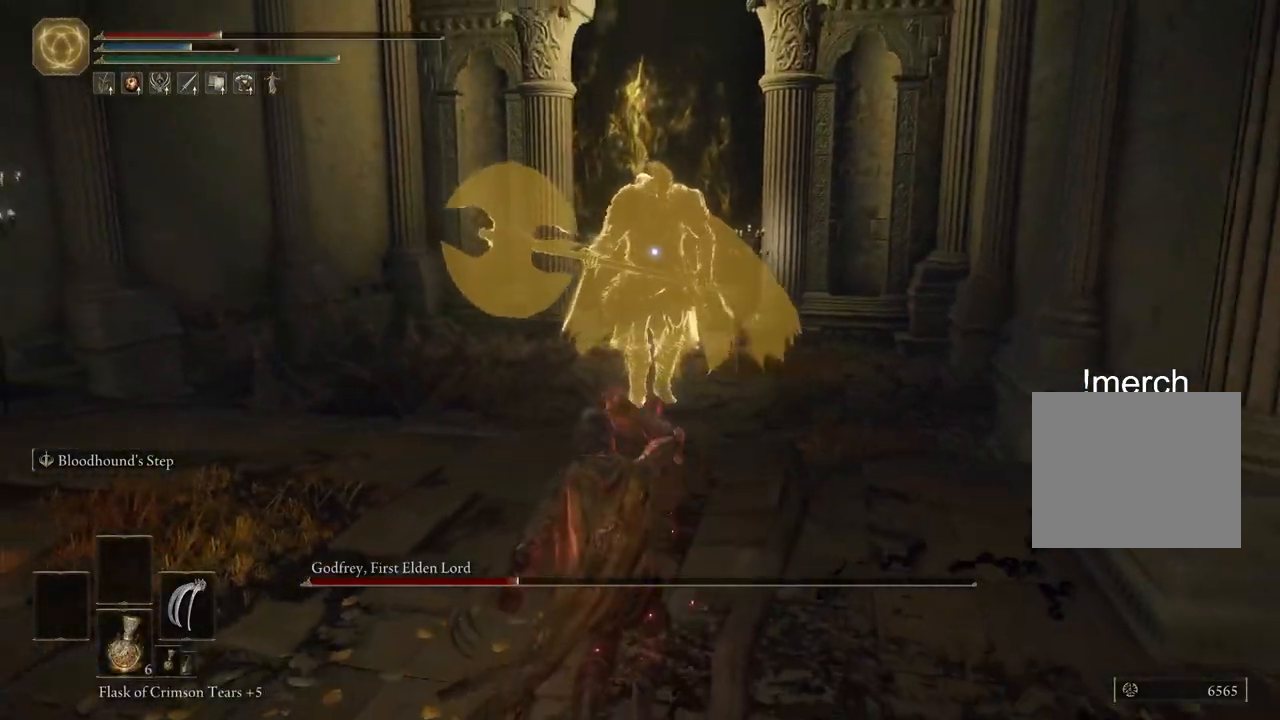
{"buttons": ["CIRCLE"], "left_stick": "down", "right_stick": "center", "events": []}
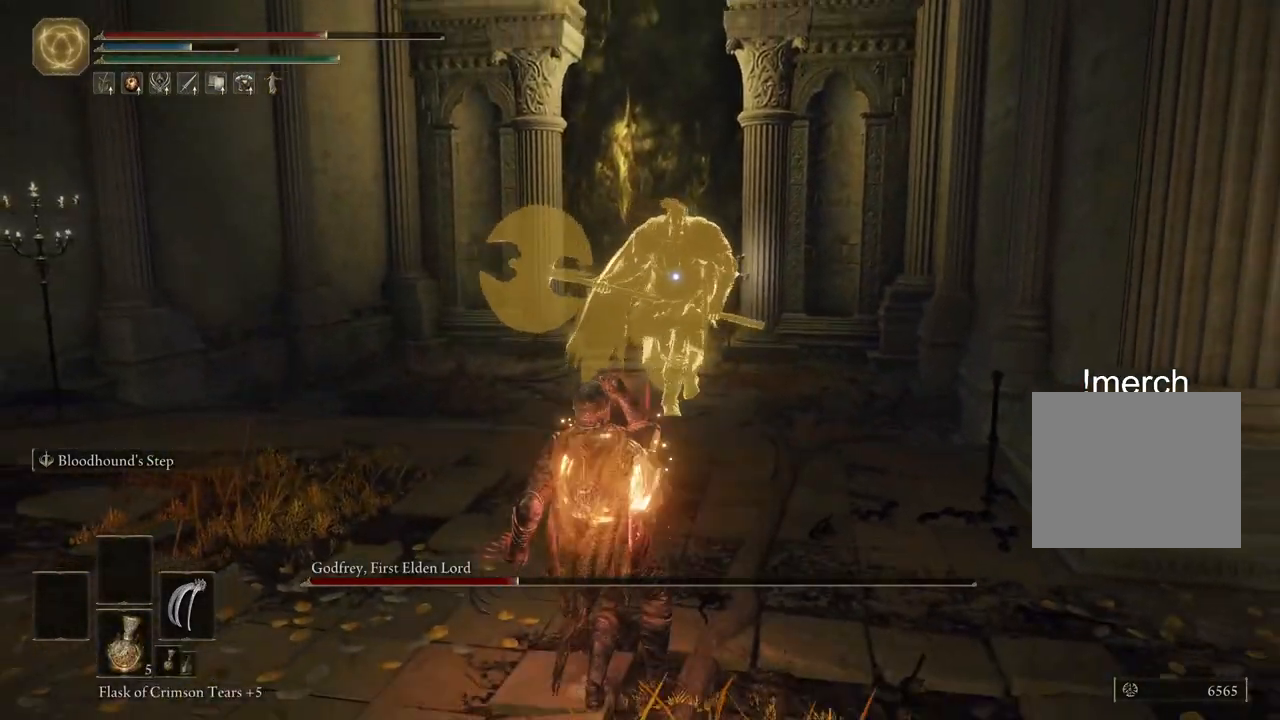
{"buttons": [], "left_stick": "up-left", "right_stick": "center", "events": [[83, "left_stick", "down-left"], [300, "left_stick", "up-left"], [350, "CIRCLE", "up"]]}
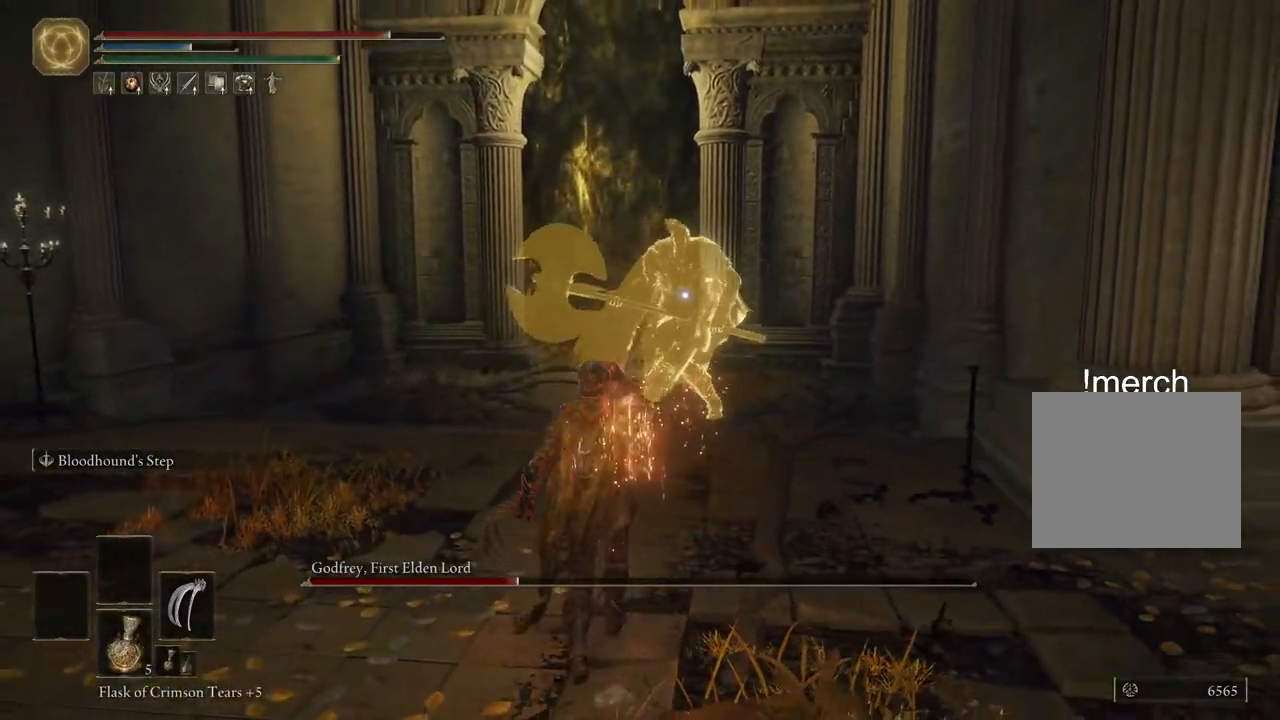
{"buttons": ["CIRCLE"], "left_stick": "up", "right_stick": "center", "events": [[117, "left_stick", "up"], [367, "CIRCLE", "down"]]}
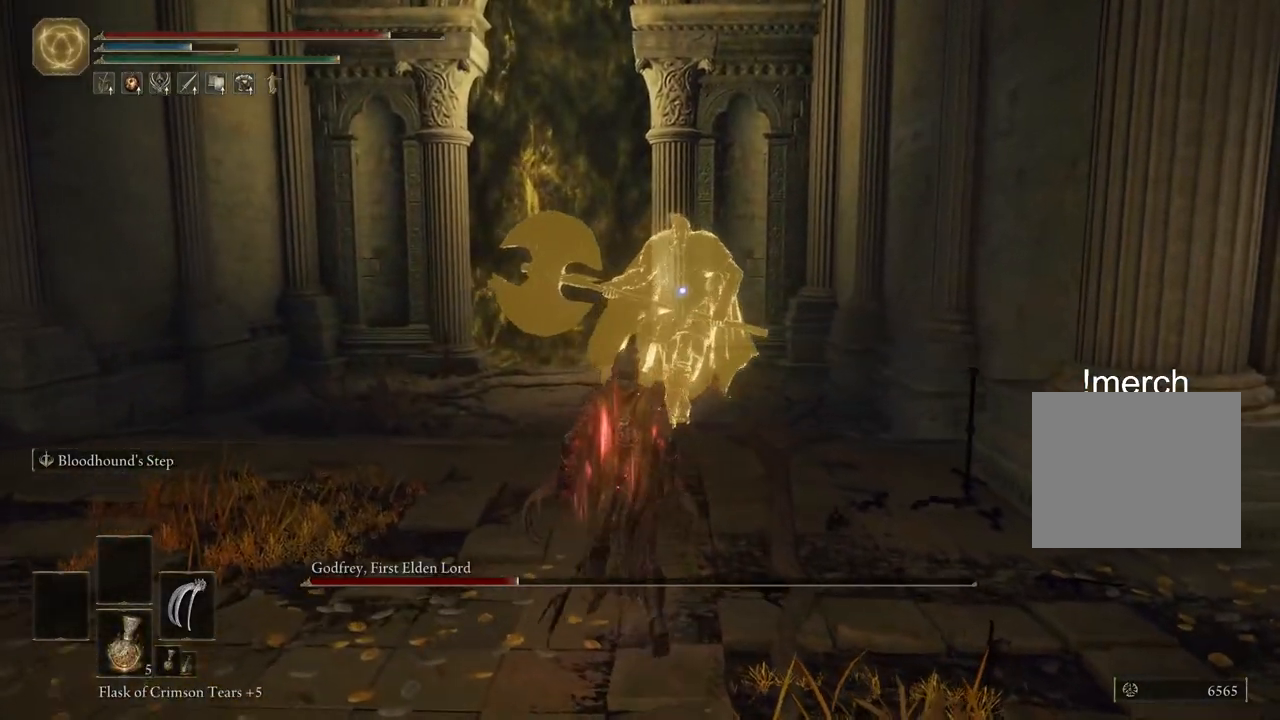
{"buttons": [], "left_stick": "up", "right_stick": "center", "events": [[483, "CIRCLE", "up"]]}
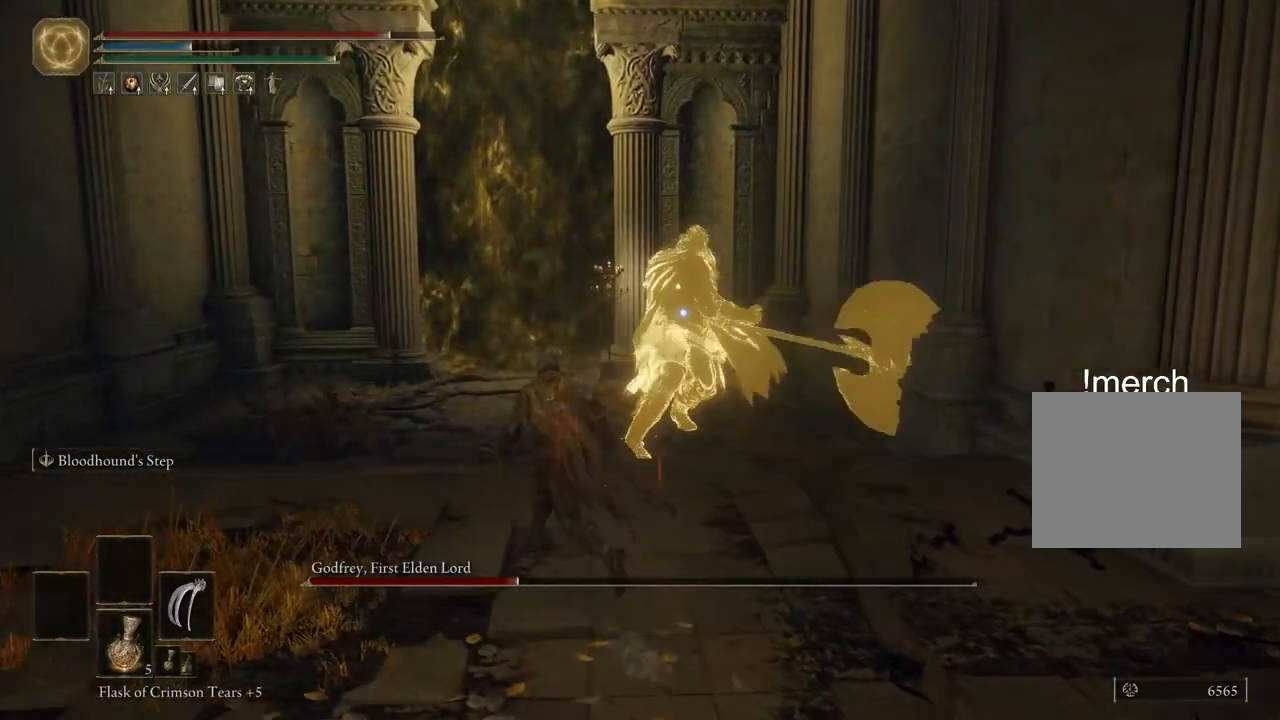
{"buttons": [], "left_stick": "up-right", "right_stick": "center", "events": [[483, "left_stick", "up-right"]]}
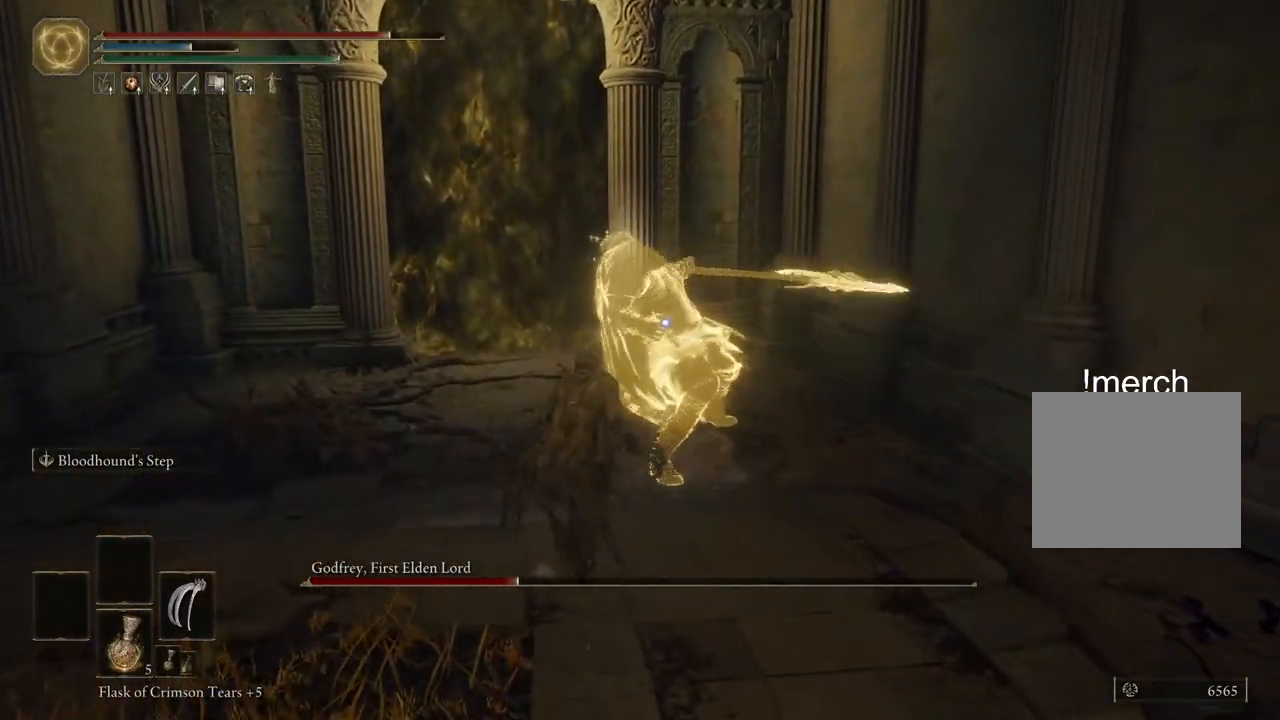
{"buttons": [], "left_stick": "up-right", "right_stick": "center", "events": [[167, "L2", "down"], [300, "L2", "up"]]}
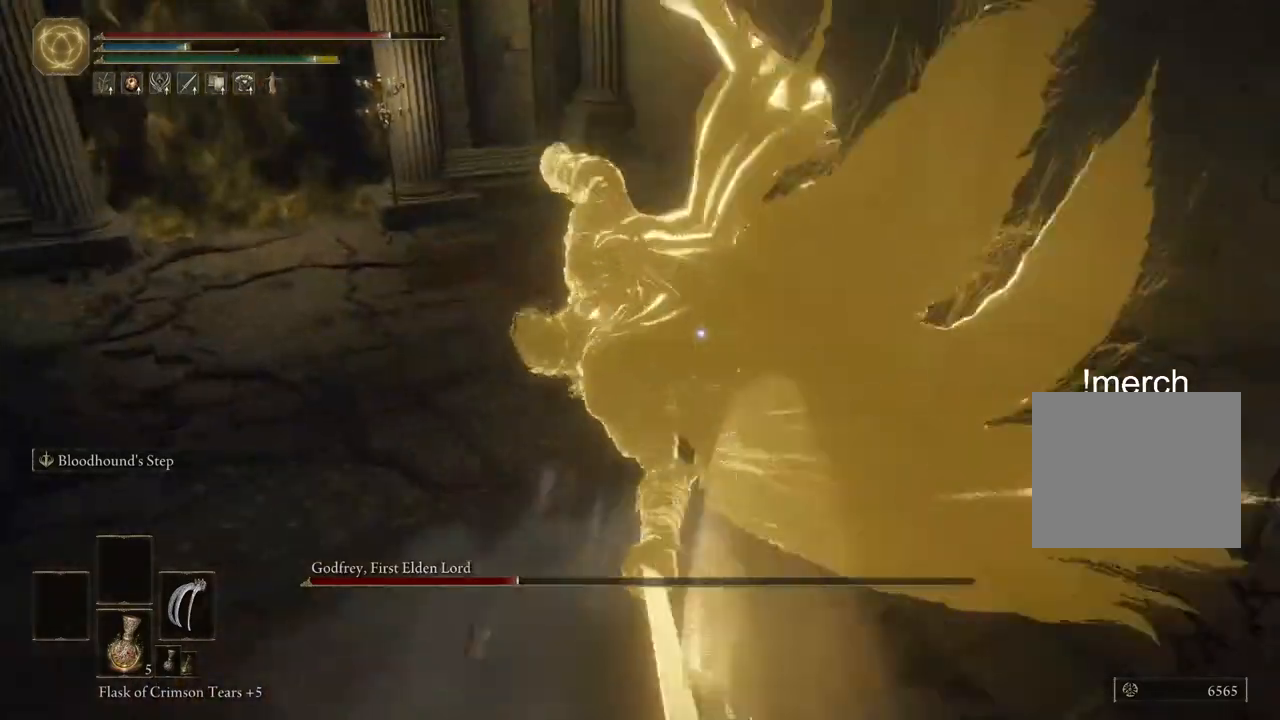
{"buttons": [], "left_stick": "up", "right_stick": "center", "events": [[50, "left_stick", "up"], [183, "R1", "down"], [317, "R1", "up"]]}
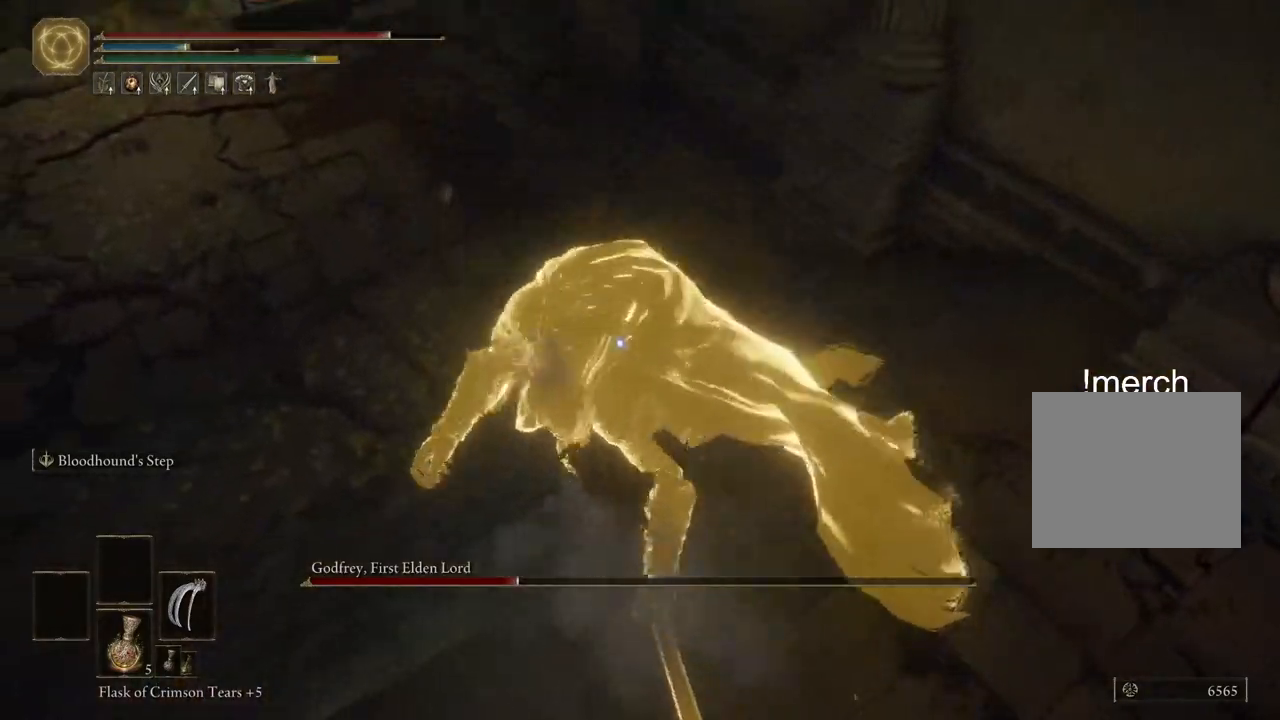
{"buttons": [], "left_stick": "up", "right_stick": "center", "events": []}
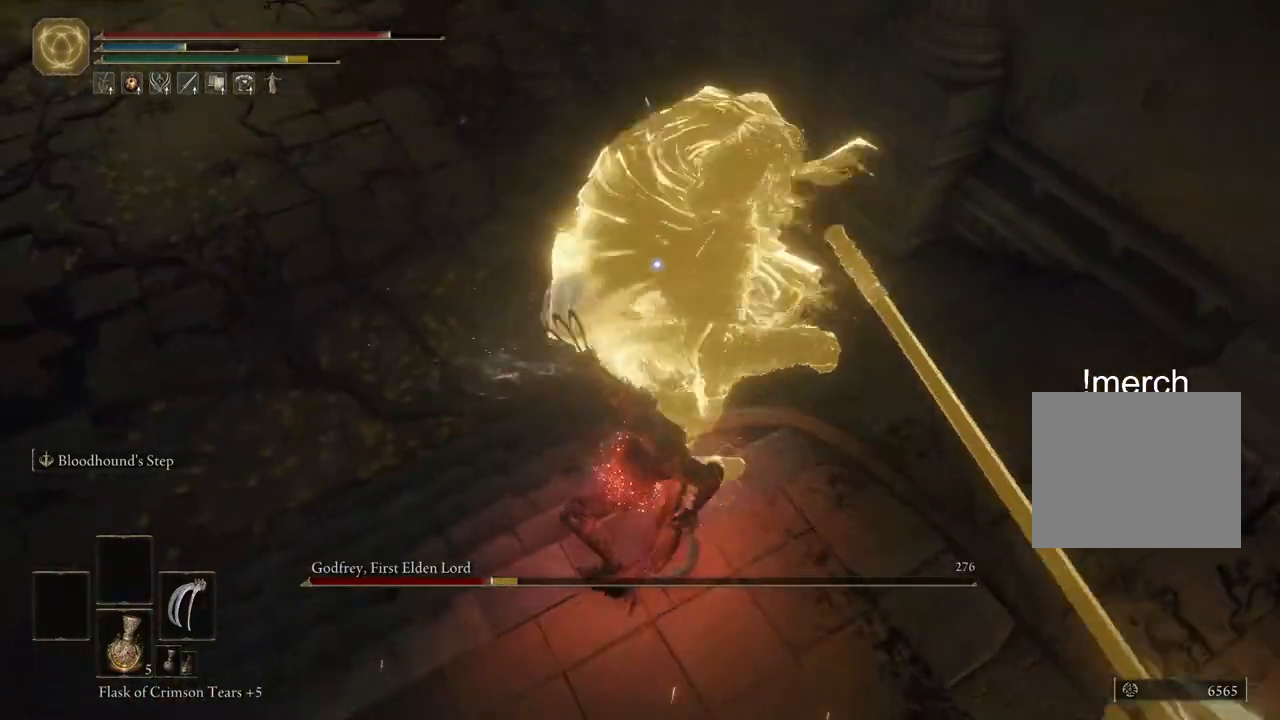
{"buttons": [], "left_stick": "left", "right_stick": "center", "events": [[300, "left_stick", "up-left"], [417, "left_stick", "left"]]}
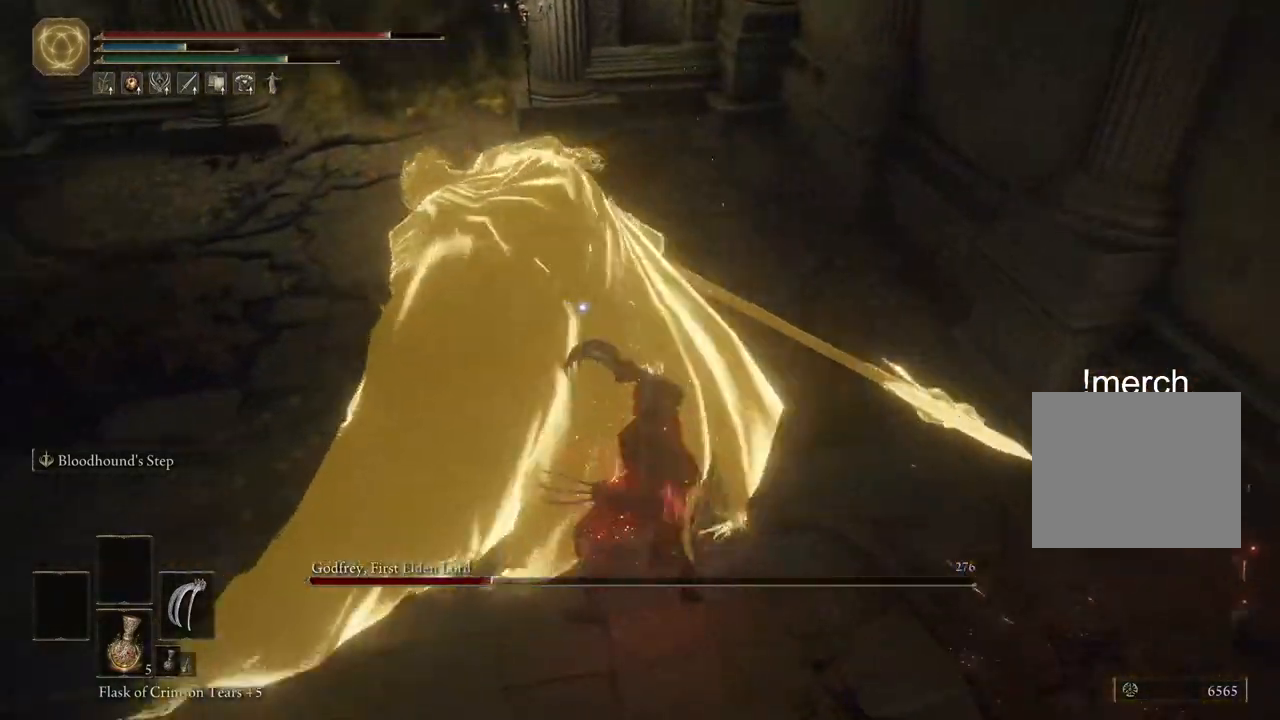
{"buttons": [], "left_stick": "down-left", "right_stick": "center"}
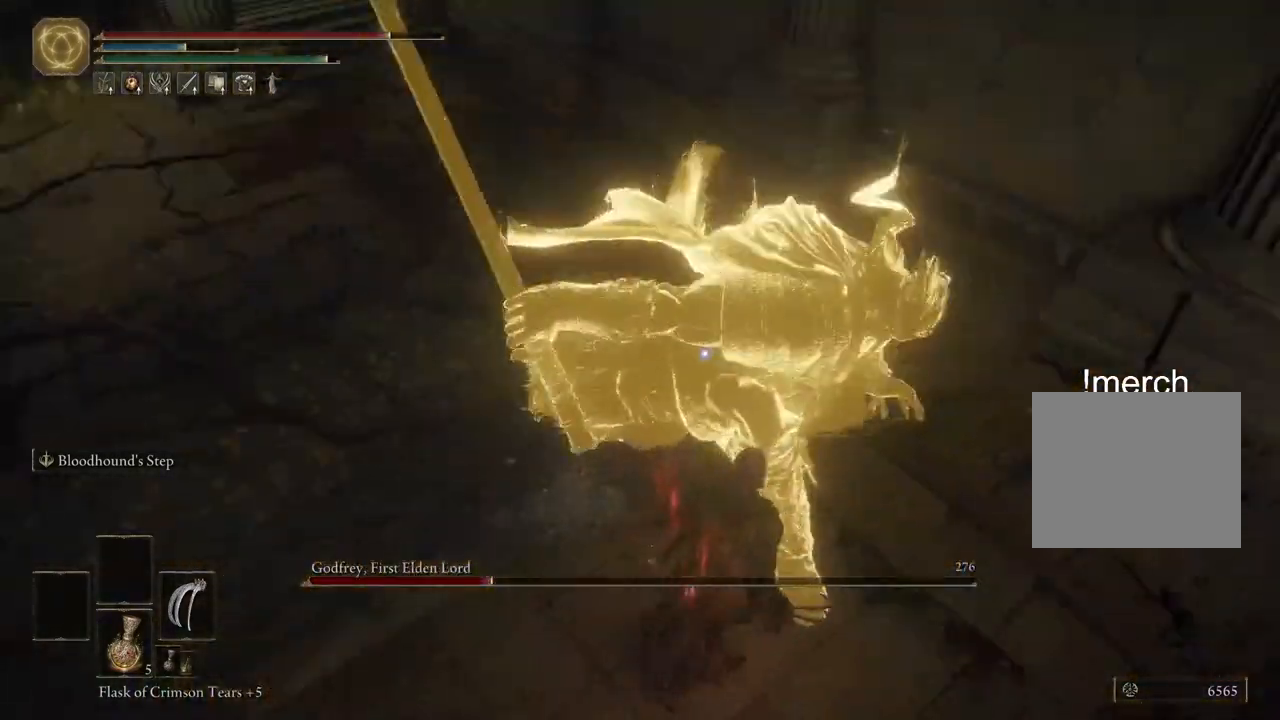
{"buttons": [], "left_stick": "up", "right_stick": "center"}
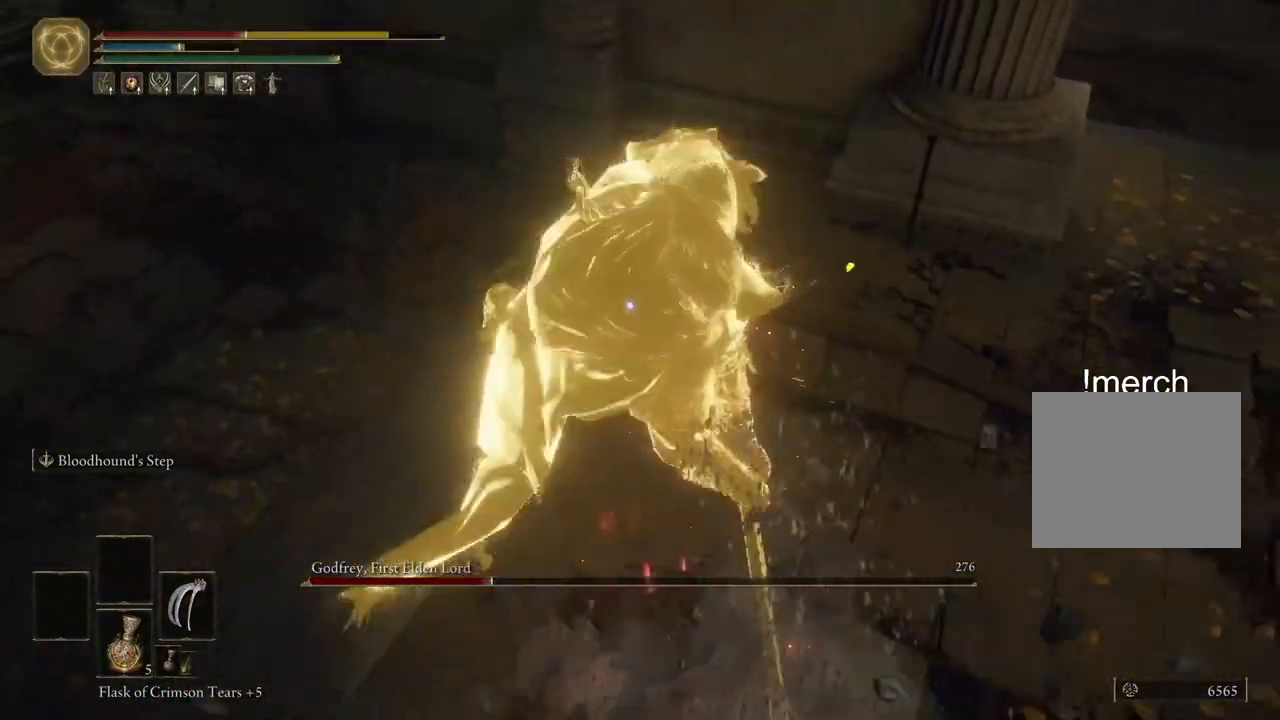
{"buttons": [], "left_stick": "up", "right_stick": "center", "events": []}
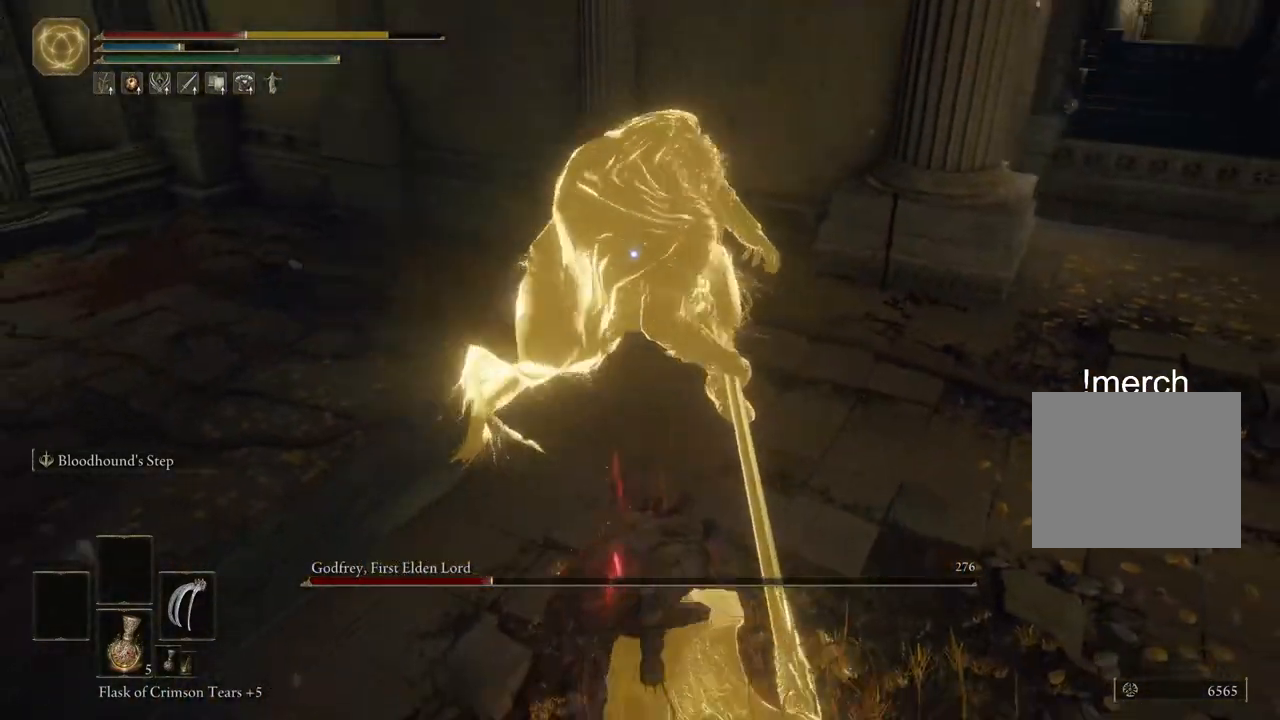
{"buttons": [], "left_stick": "up", "right_stick": "center", "events": []}
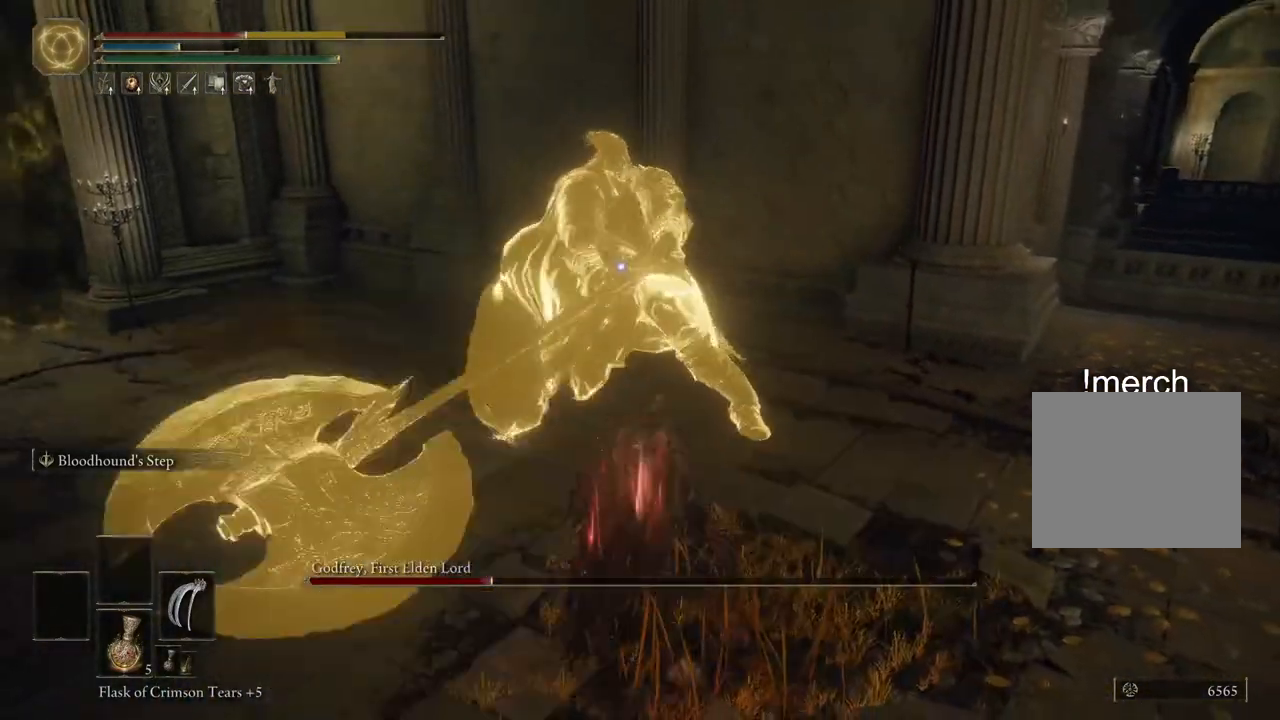
{"buttons": [], "left_stick": "up", "right_stick": "center", "events": [[200, "R1", "down"], [317, "R1", "up"]]}
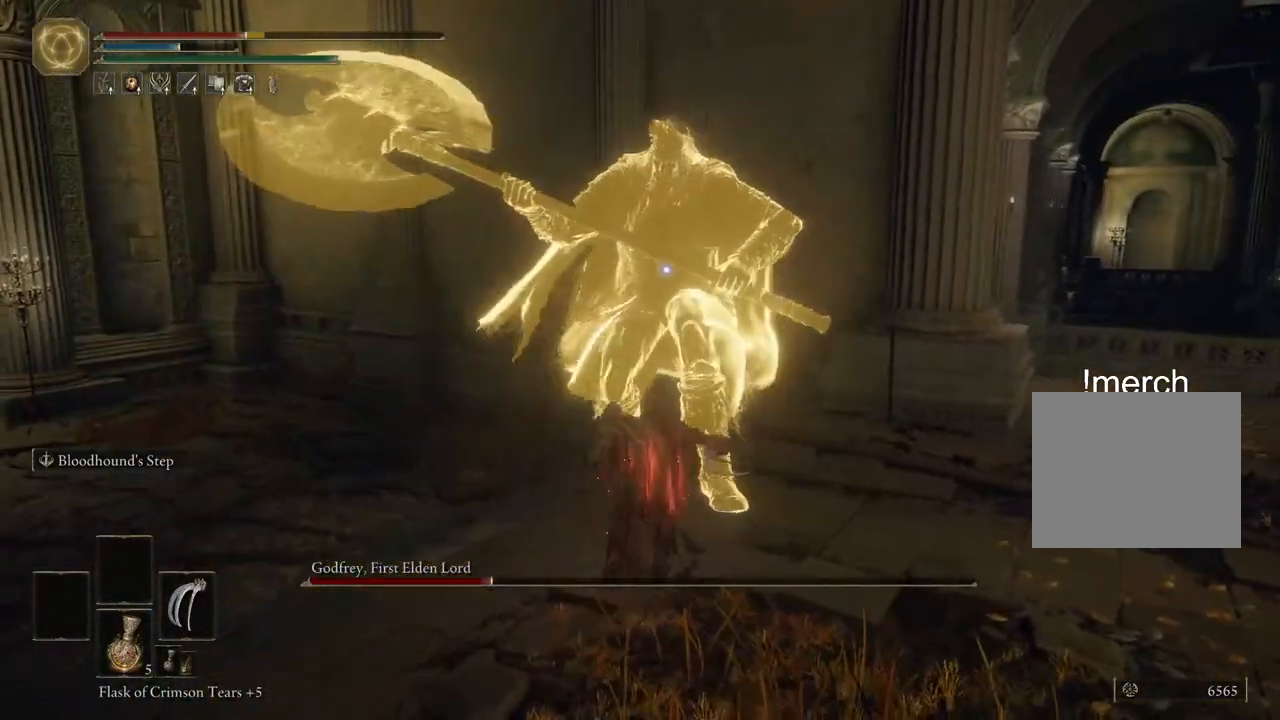
{"buttons": [], "left_stick": "right", "right_stick": "center", "events": [[433, "left_stick", "right"]]}
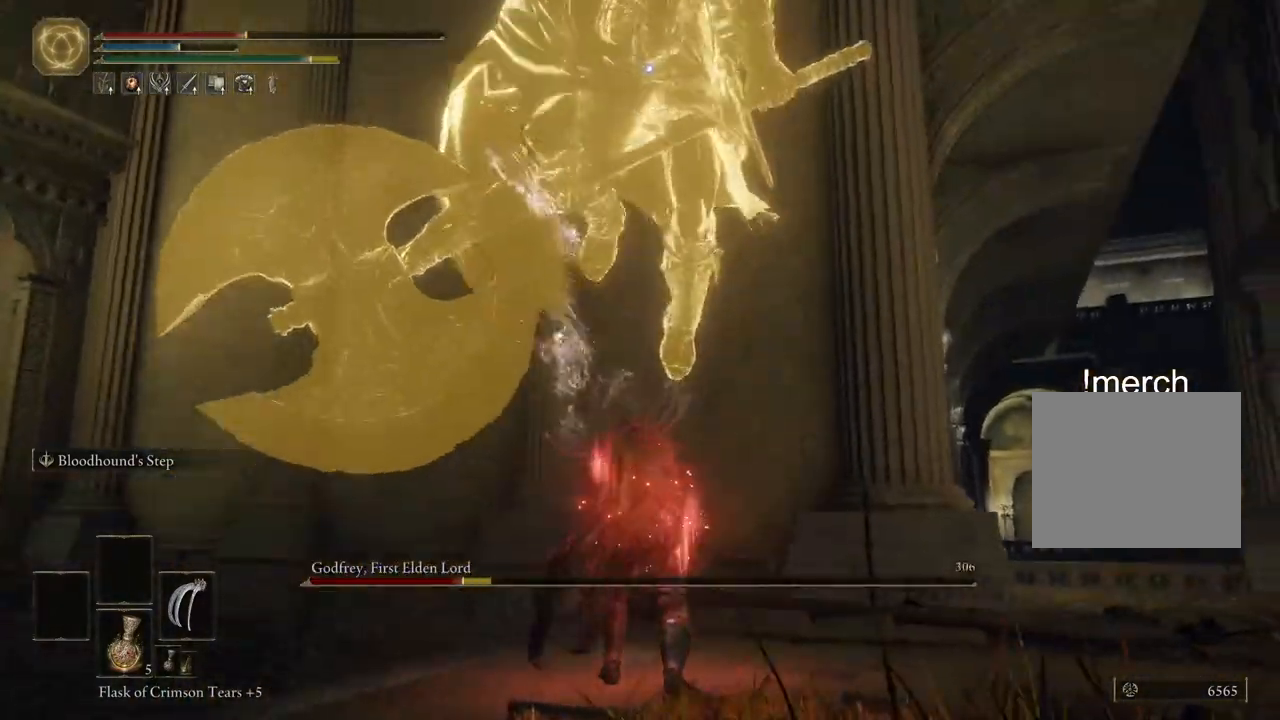
{"buttons": ["L2"], "left_stick": "up-right", "right_stick": "center", "events": [[417, "left_stick", "up-right"], [450, "L2", "down"]]}
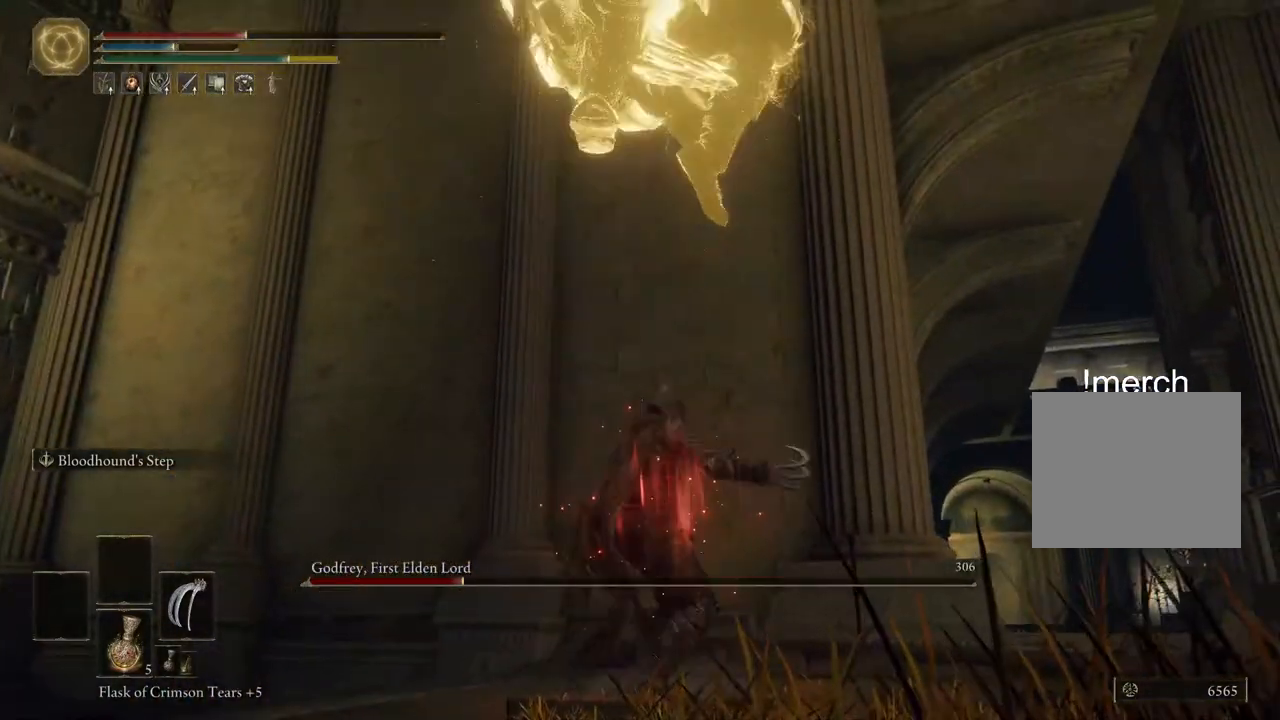
{"buttons": [], "left_stick": "up-right", "right_stick": "center", "events": [[100, "L2", "up"]]}
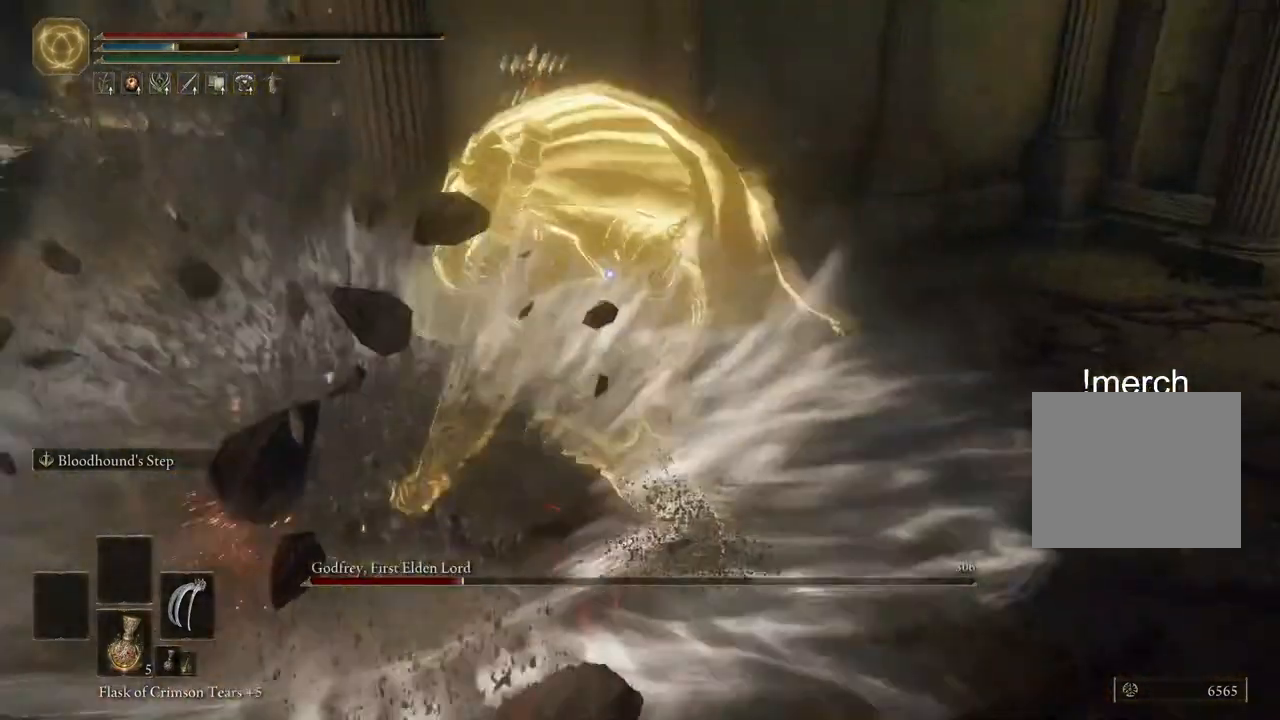
{"buttons": [], "left_stick": "down", "right_stick": "up-left", "events": [[100, "right_stick", "up-left"], [167, "SQUARE", "down"], [167, "right_stick", "center"], [217, "left_stick", "right"], [233, "right_stick", "up-left"], [250, "SQUARE", "up"], [283, "right_stick", "center"], [317, "left_stick", "down-right"], [350, "SQUARE", "down"], [433, "SQUARE", "up"], [433, "right_stick", "up-left"], [483, "left_stick", "down"]]}
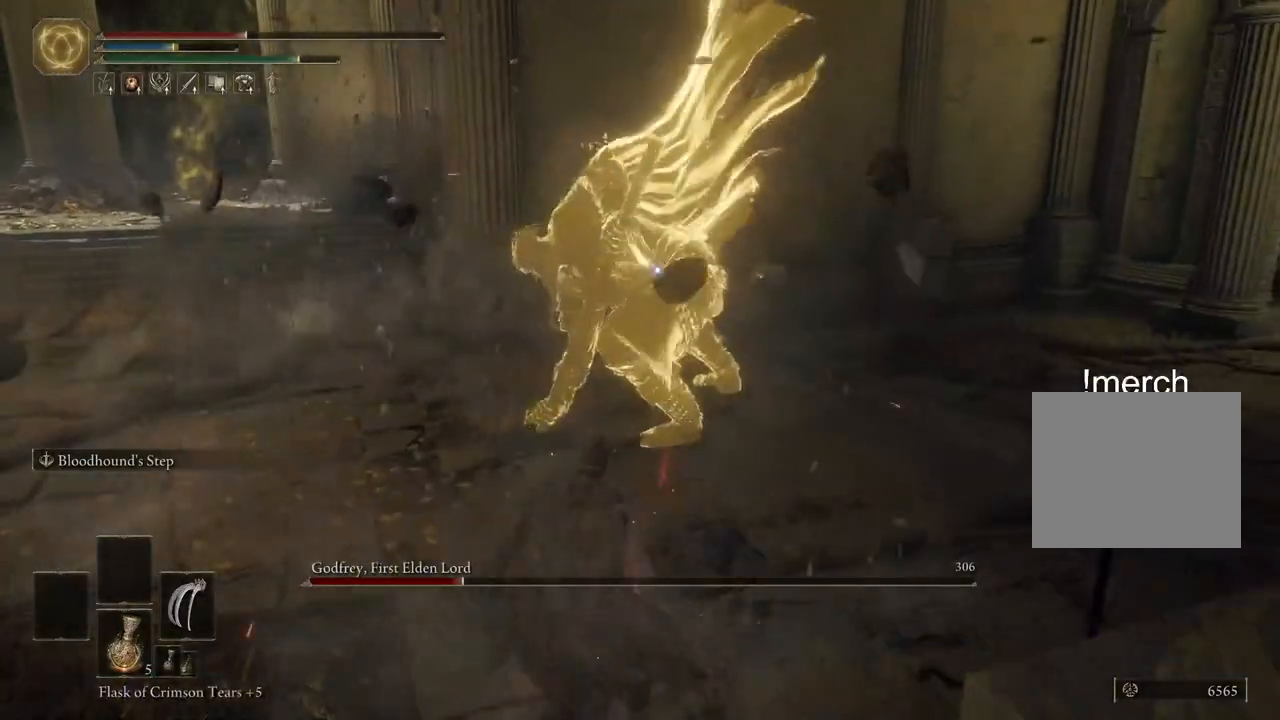
{"buttons": [], "left_stick": "down-left", "right_stick": "up-left", "events": [[417, "left_stick", "down-left"]]}
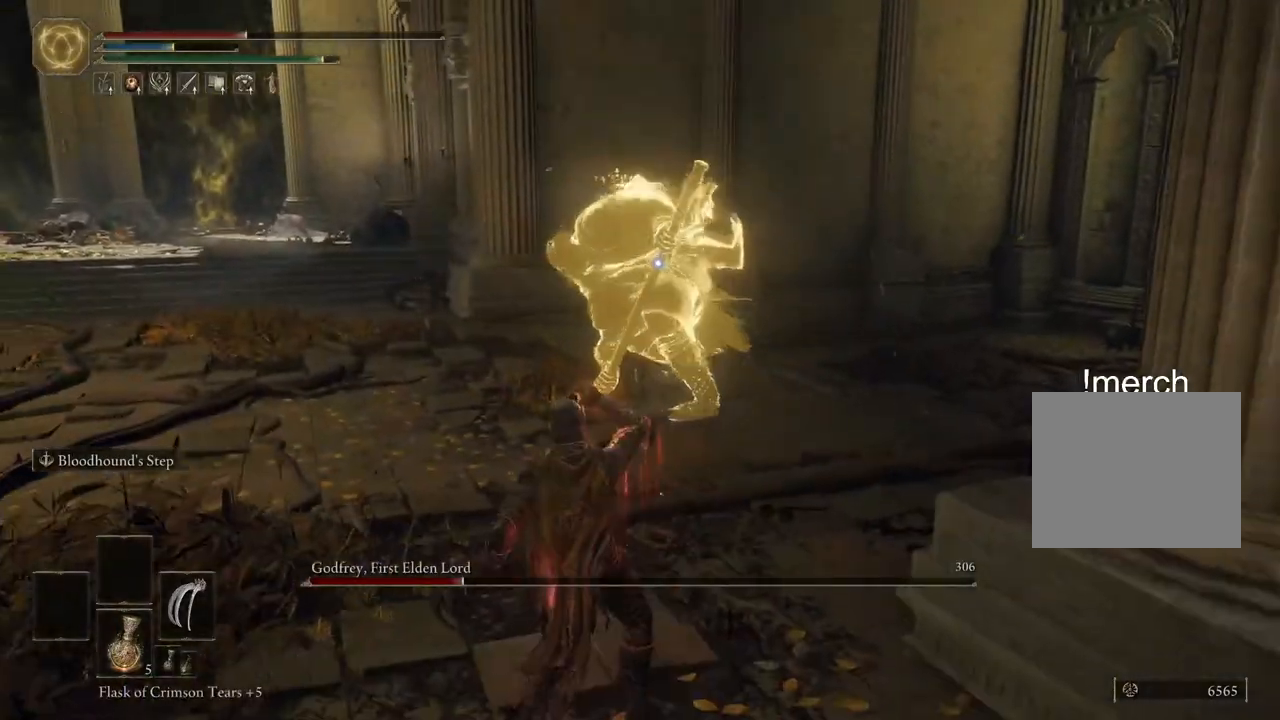
{"buttons": [], "left_stick": "up-left", "right_stick": "up", "events": [[183, "left_stick", "left"], [383, "left_stick", "up-left"], [383, "right_stick", "center"], [433, "right_stick", "up"]]}
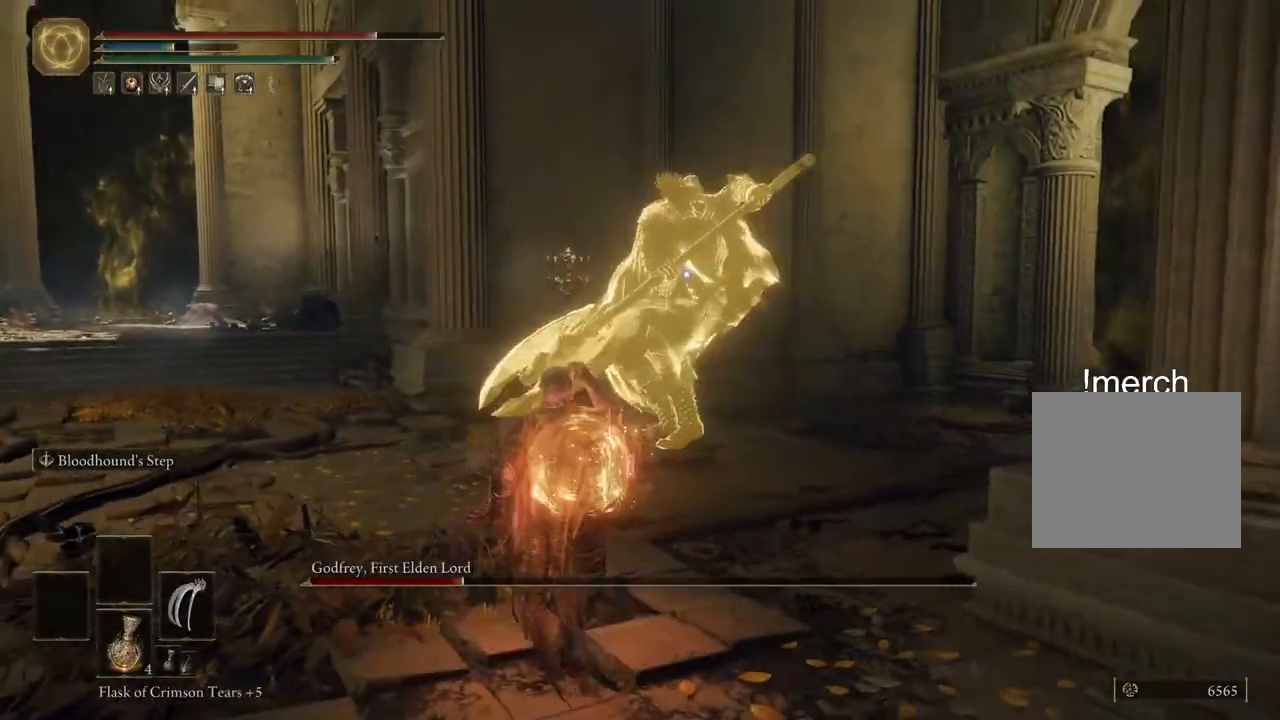
{"buttons": [], "left_stick": "up-left", "right_stick": "center", "events": [[317, "right_stick", "center"]]}
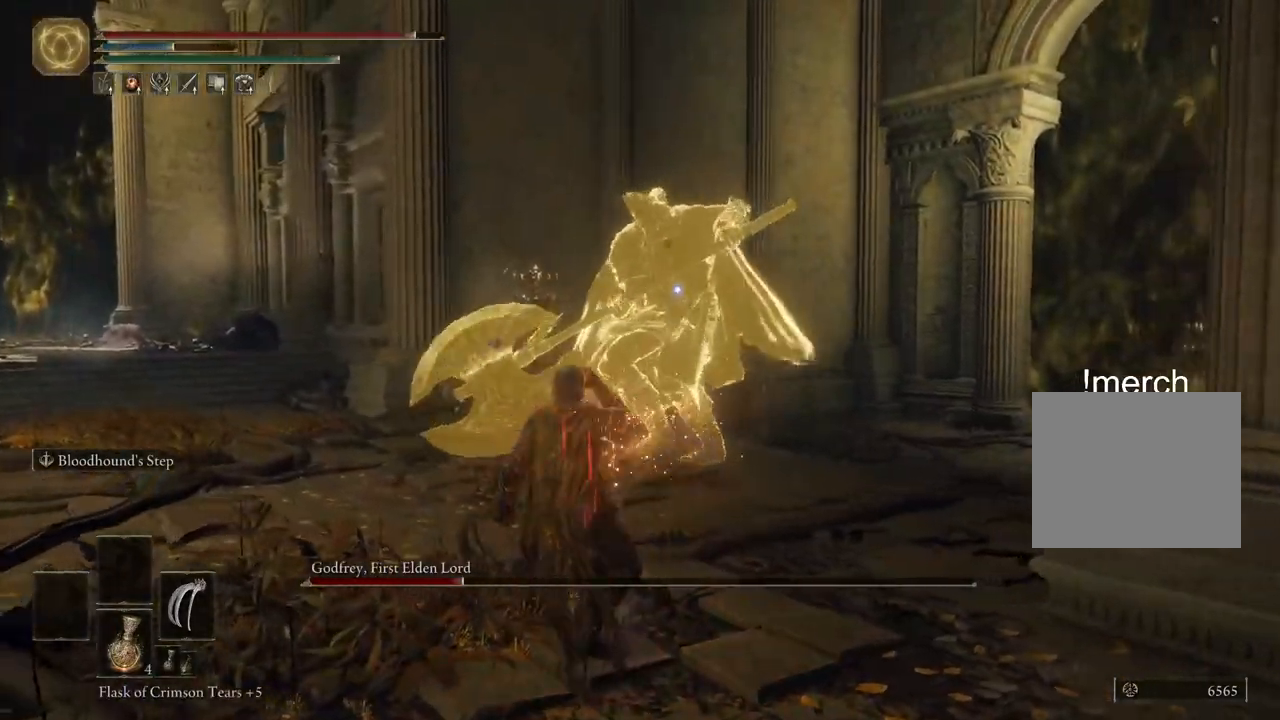
{"buttons": [], "left_stick": "up", "right_stick": "center", "events": [[317, "left_stick", "up"]]}
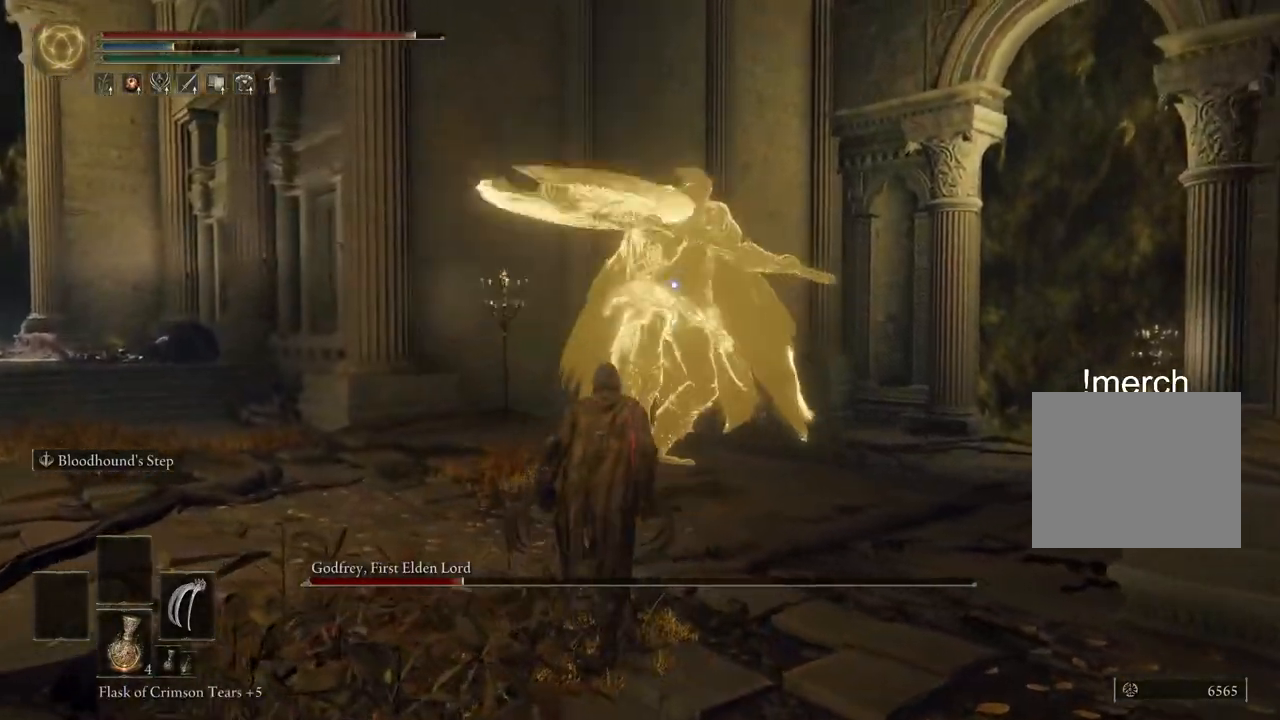
{"buttons": [], "left_stick": "up-right", "right_stick": "center", "events": [[333, "left_stick", "up-right"]]}
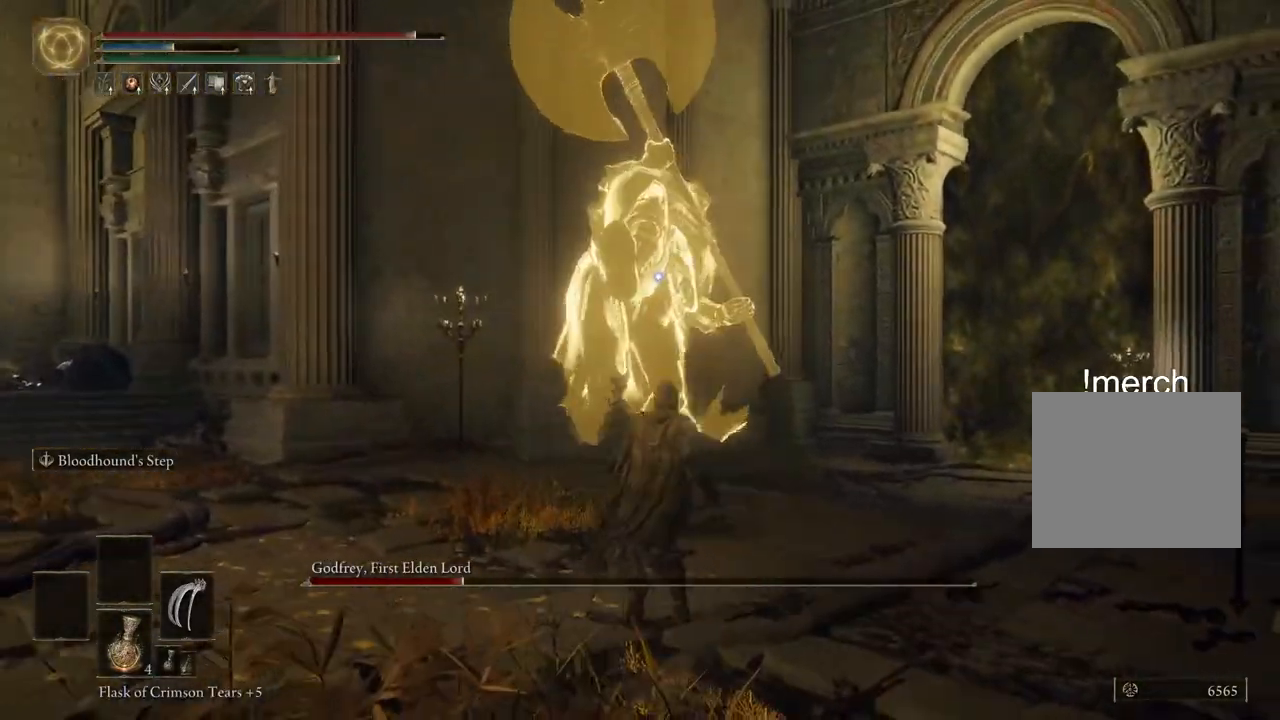
{"buttons": [], "left_stick": "up", "right_stick": "center", "events": [[17, "L2", "down"], [183, "L2", "up"], [200, "left_stick", "up"]]}